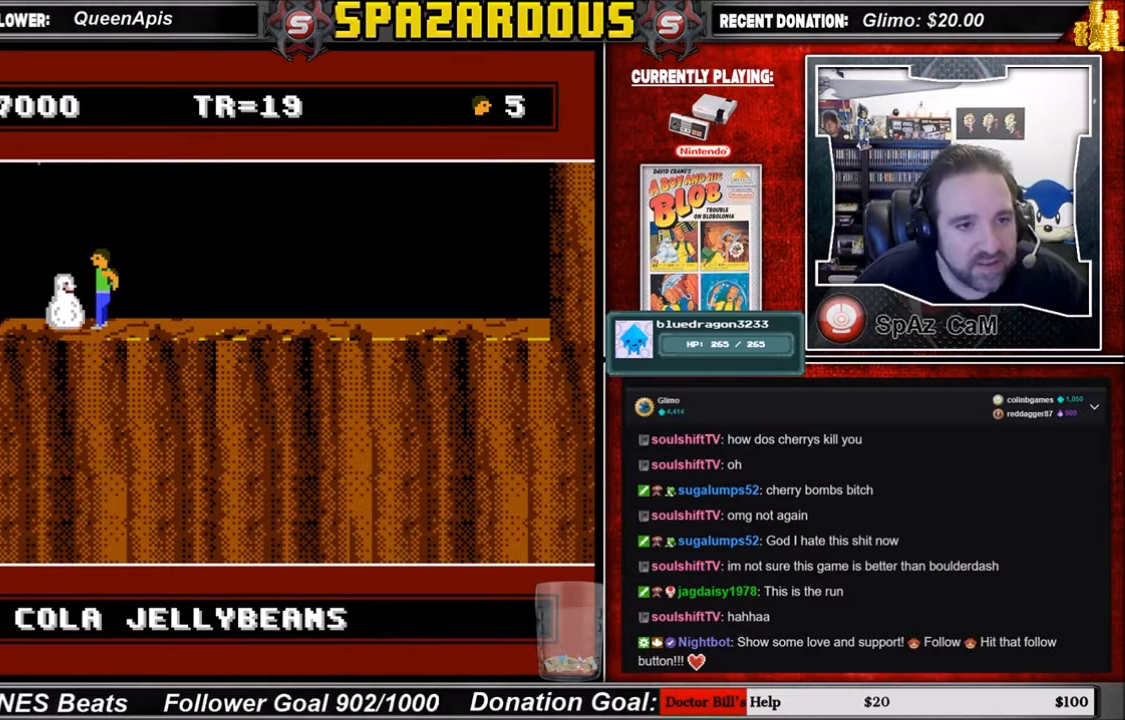
Gameplay with a controller (Nintendo layout); each line is a JSON object with the inputs held at the frame after it. "events" lists button and stick changes between this image and that frame as [ms after this image, input, new state], when the widget could be followed in between. Not read: L3 R3.
{"buttons": [], "events": []}
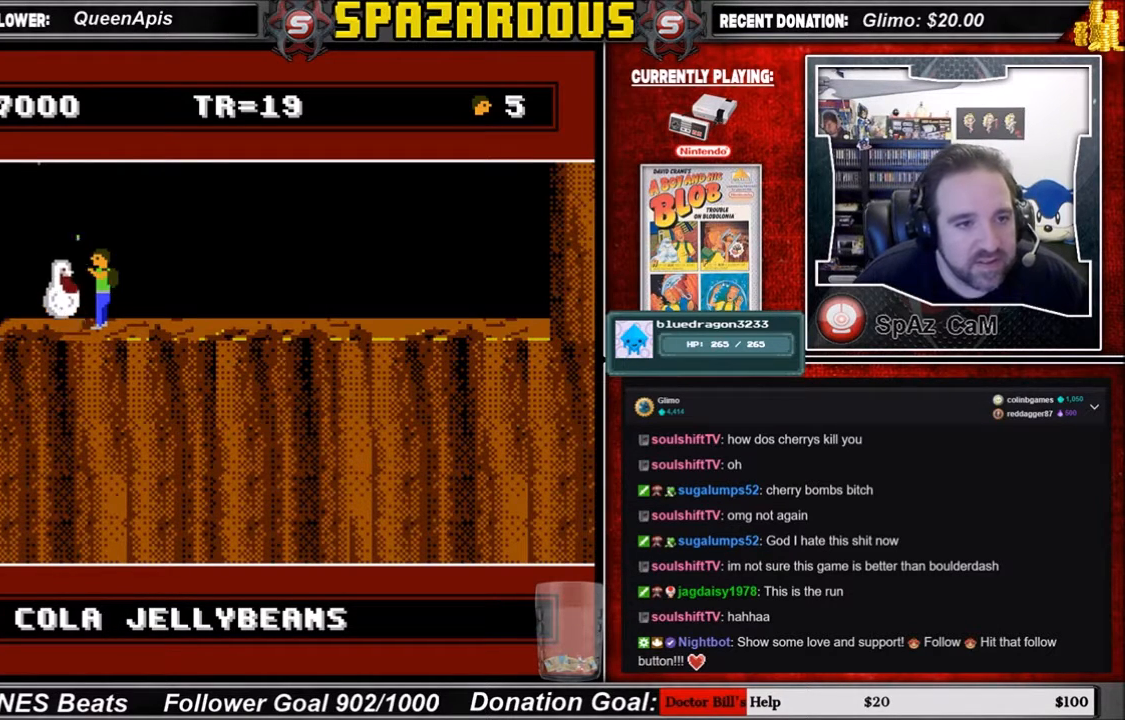
{"buttons": [], "events": []}
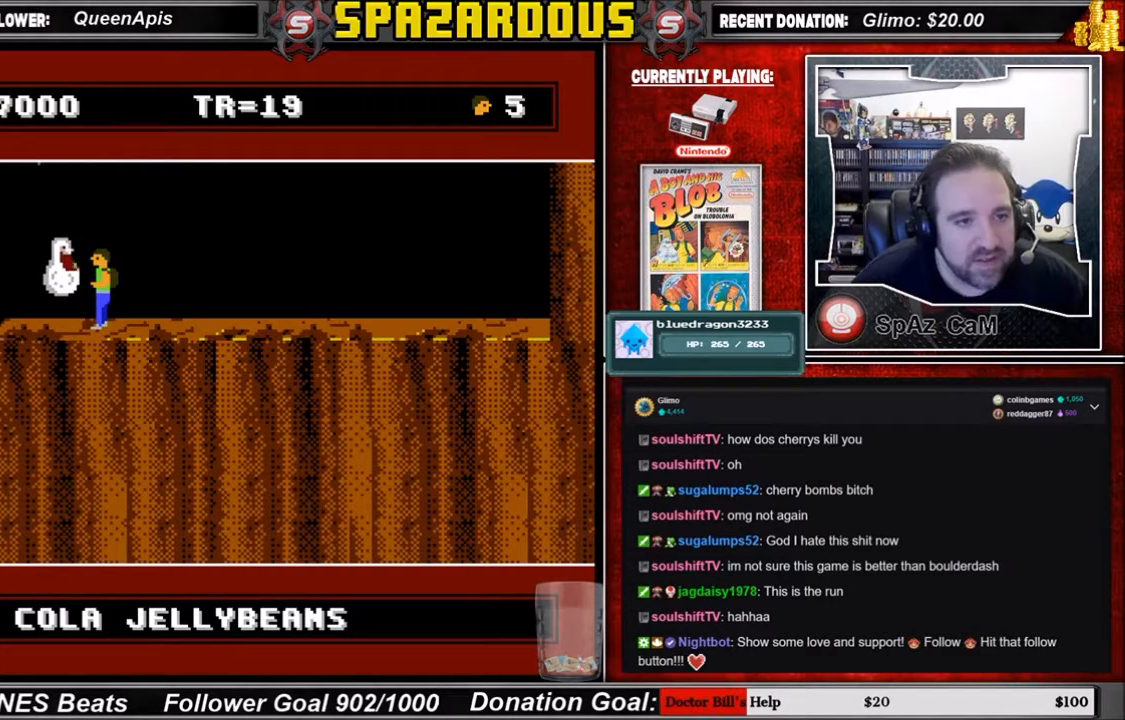
{"buttons": [], "events": []}
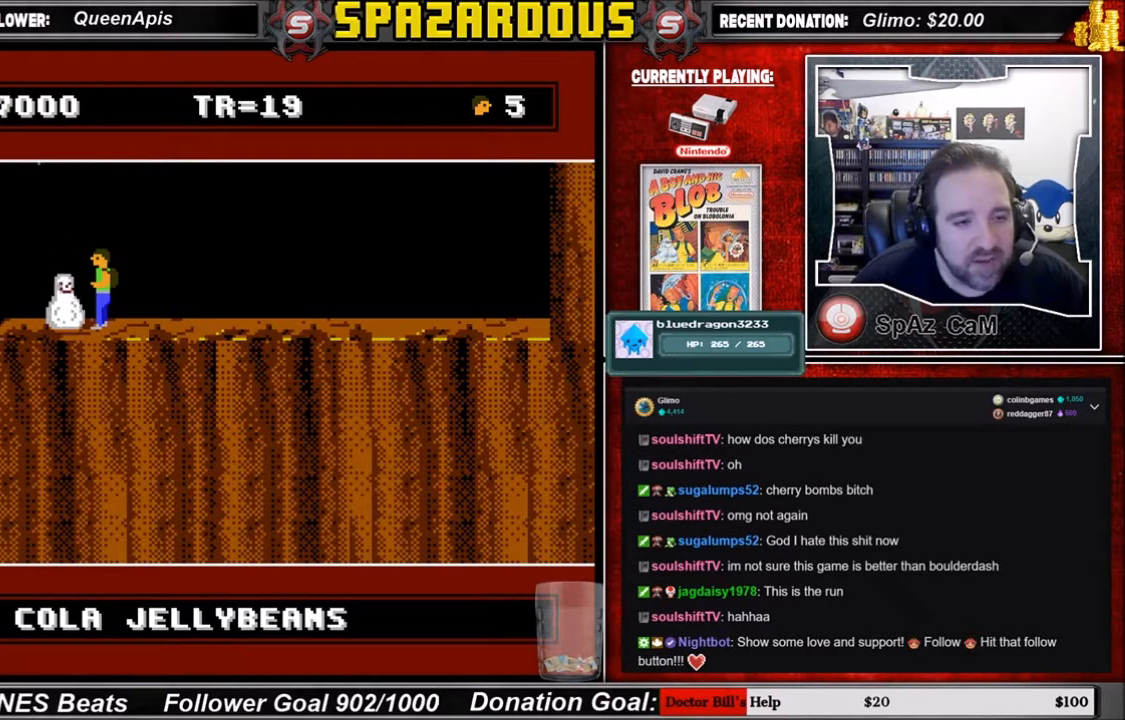
{"buttons": [], "events": []}
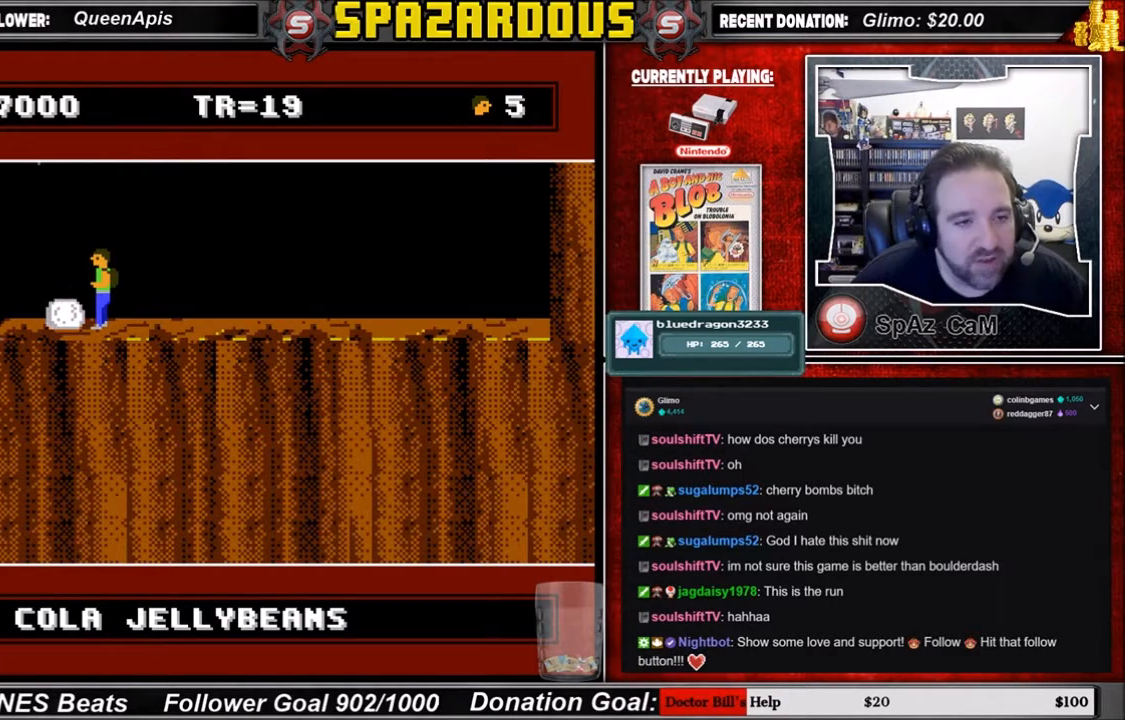
{"buttons": [], "events": []}
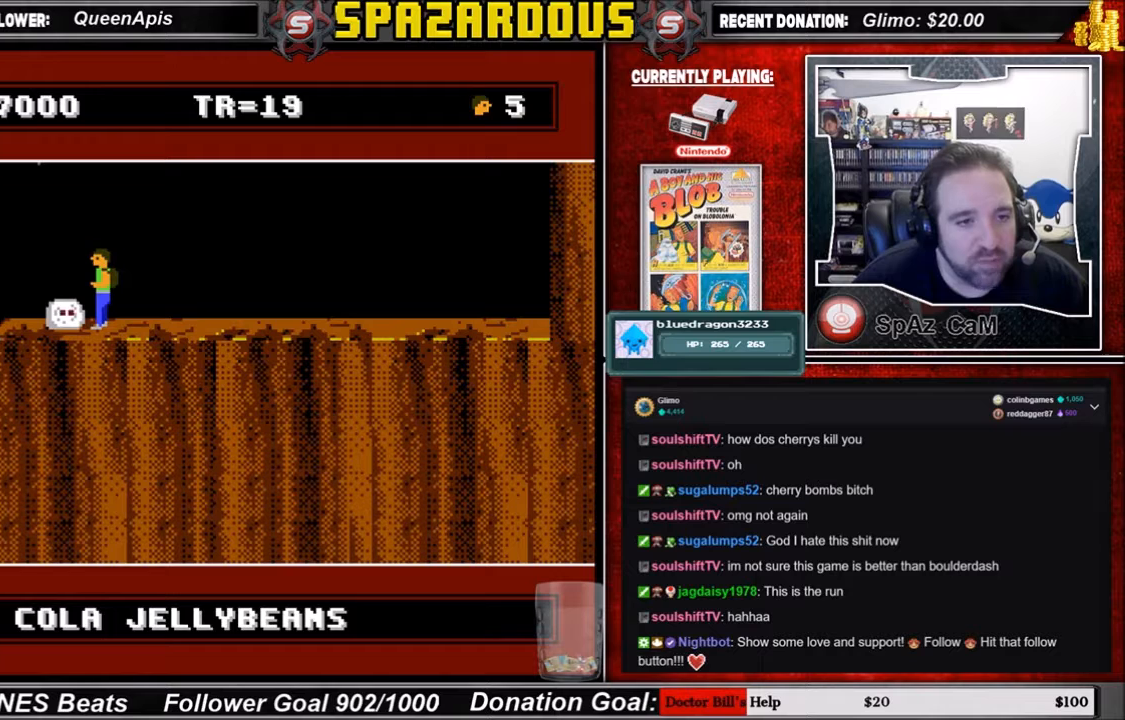
{"buttons": [], "events": []}
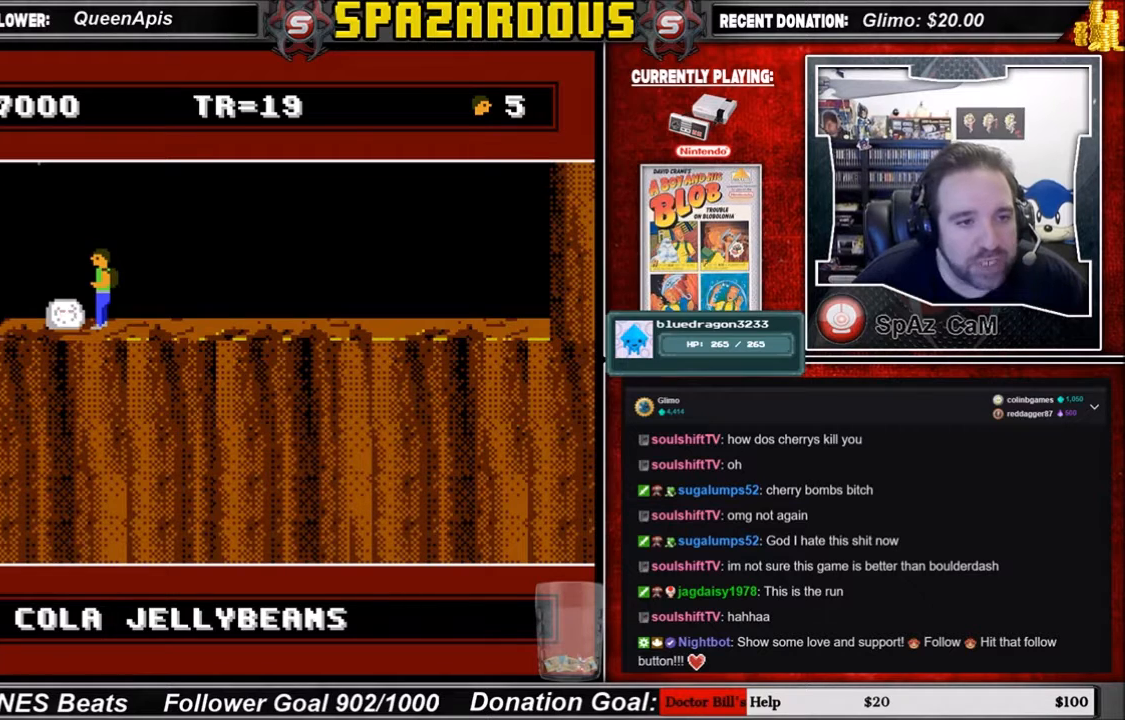
{"buttons": ["DPAD_LEFT"], "events": [[400, "DPAD_LEFT", "down"]]}
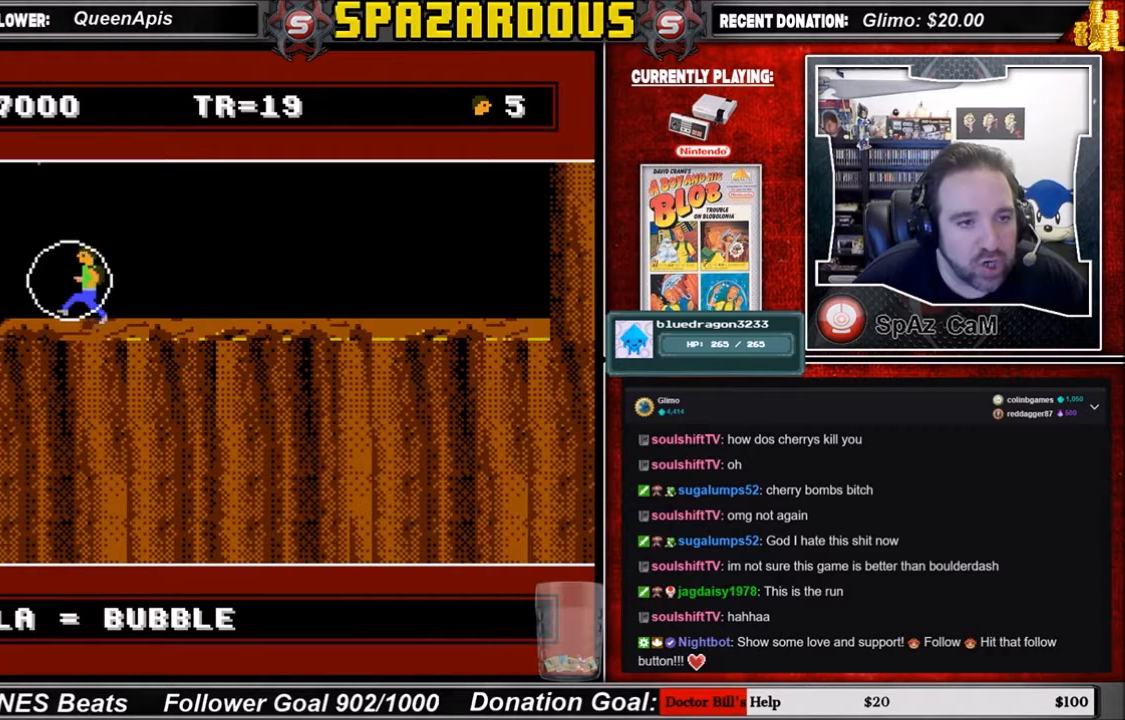
{"buttons": ["DPAD_LEFT"], "events": []}
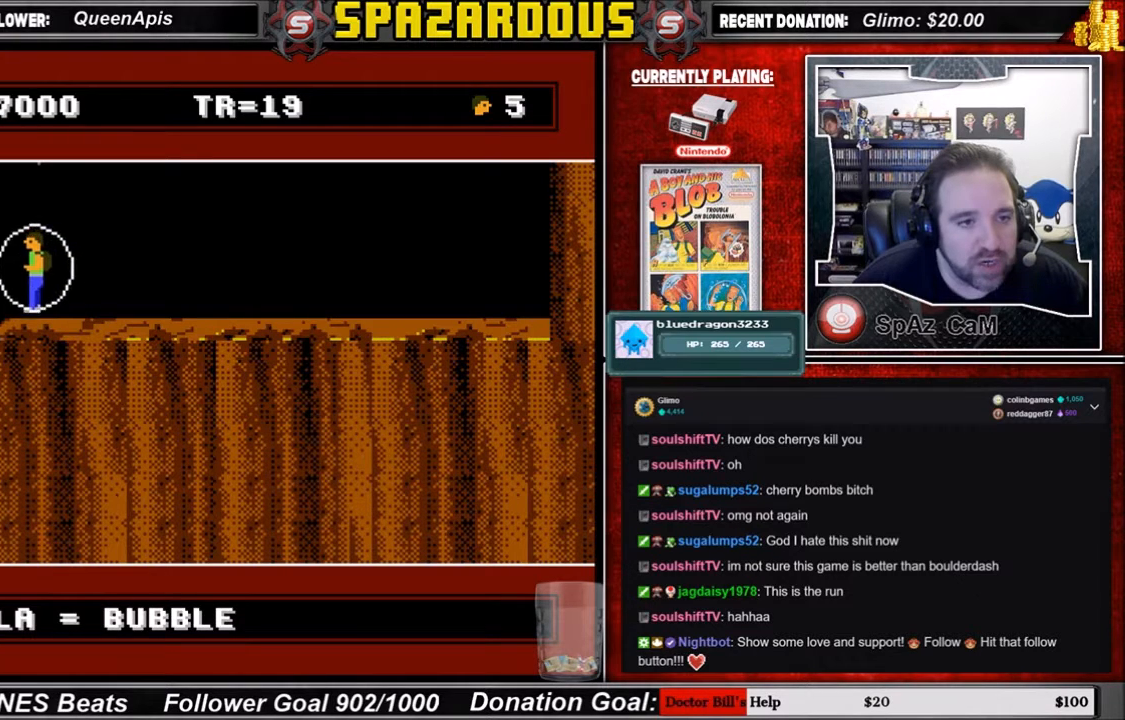
{"buttons": ["DPAD_LEFT"], "events": []}
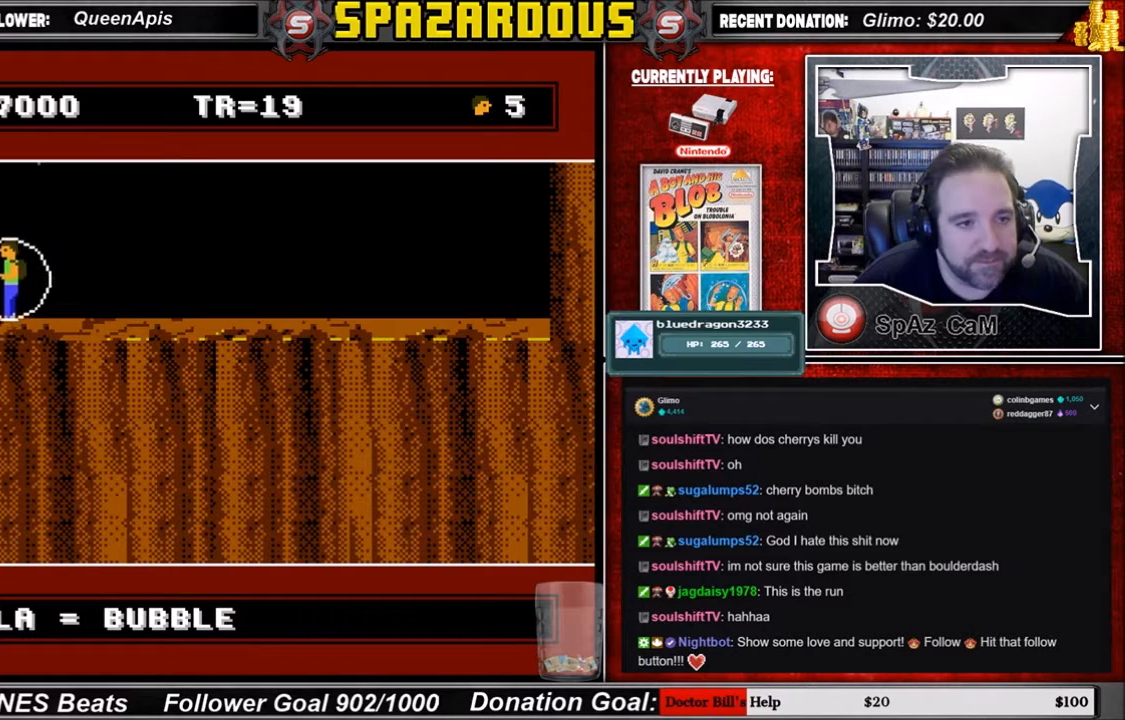
{"buttons": ["DPAD_LEFT"], "events": []}
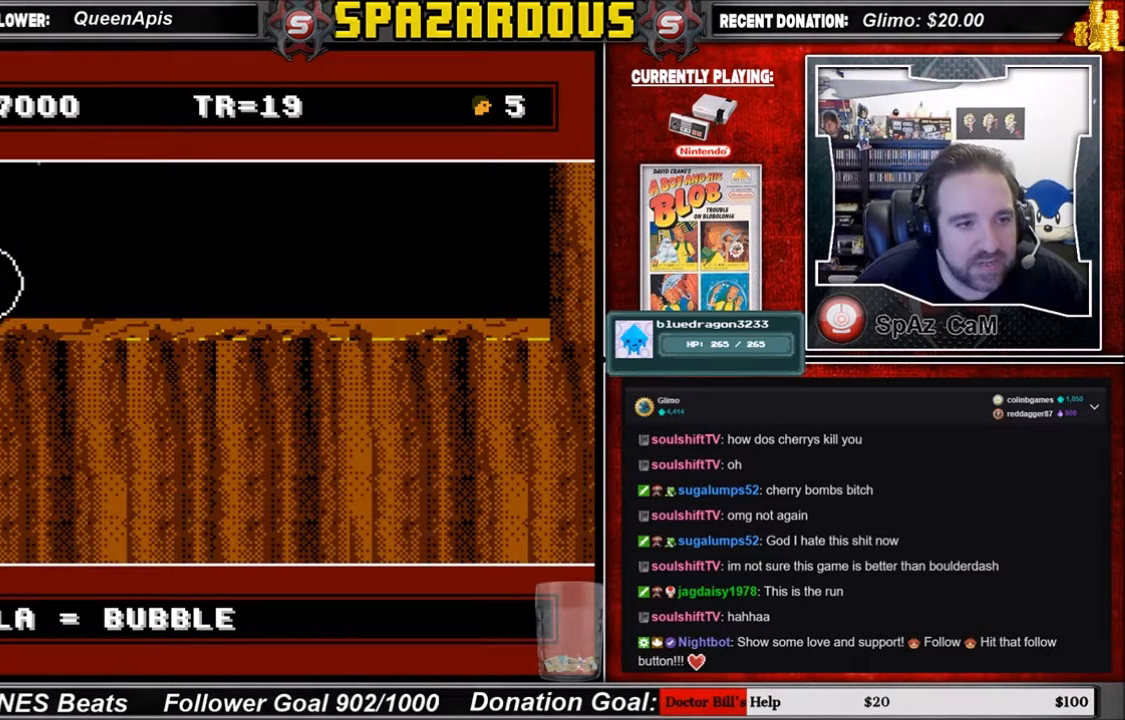
{"buttons": ["DPAD_LEFT"], "events": []}
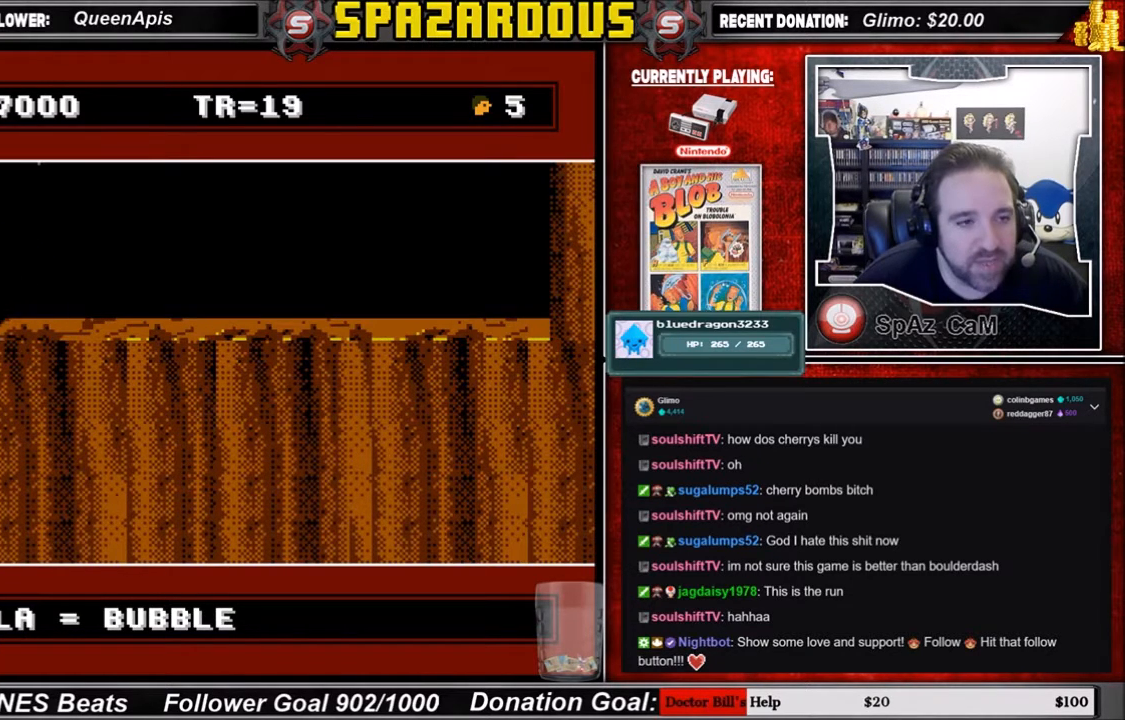
{"buttons": ["DPAD_LEFT"], "events": []}
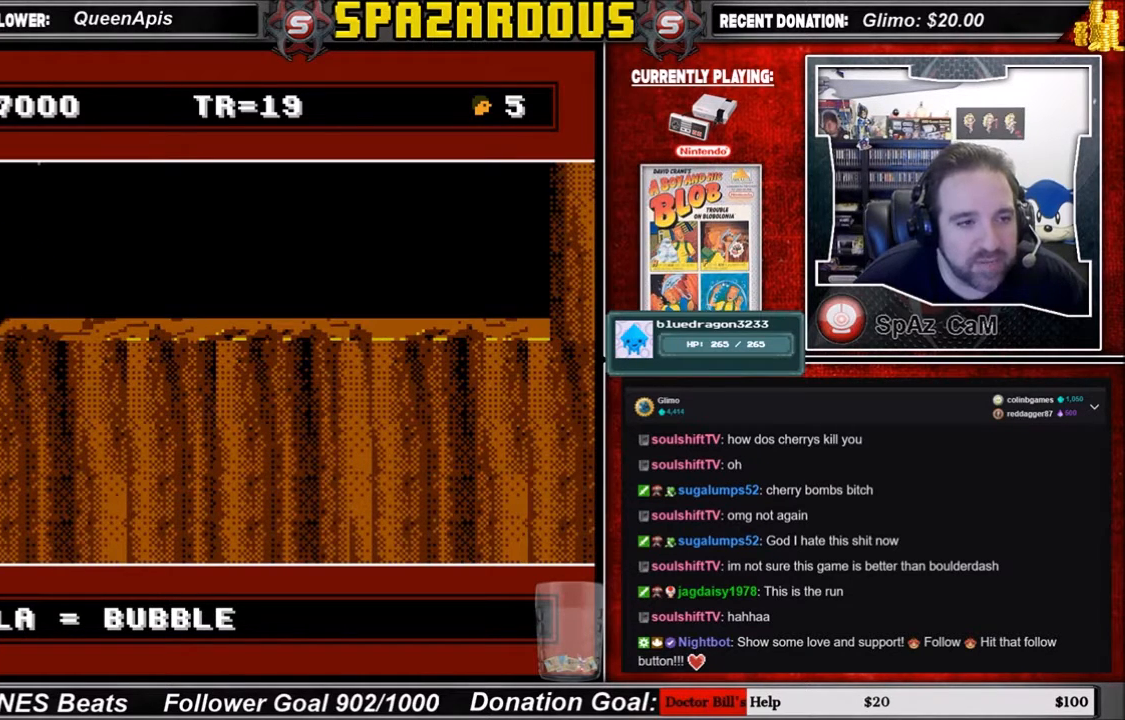
{"buttons": ["DPAD_LEFT"], "events": []}
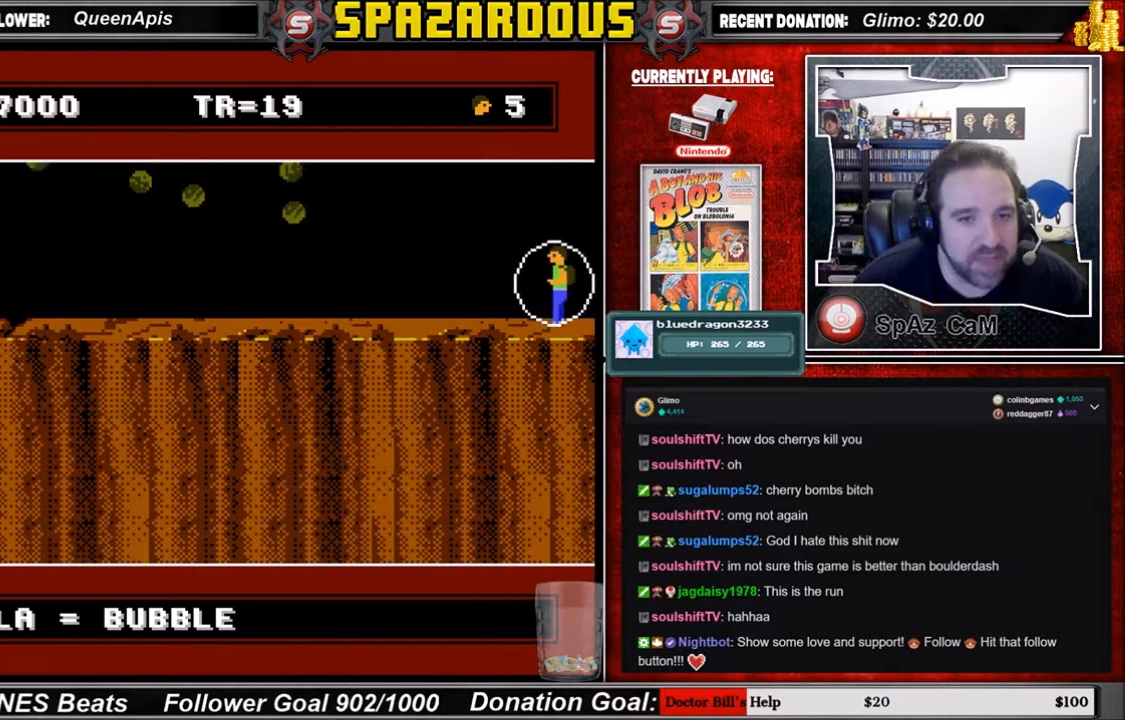
{"buttons": ["DPAD_LEFT"], "events": []}
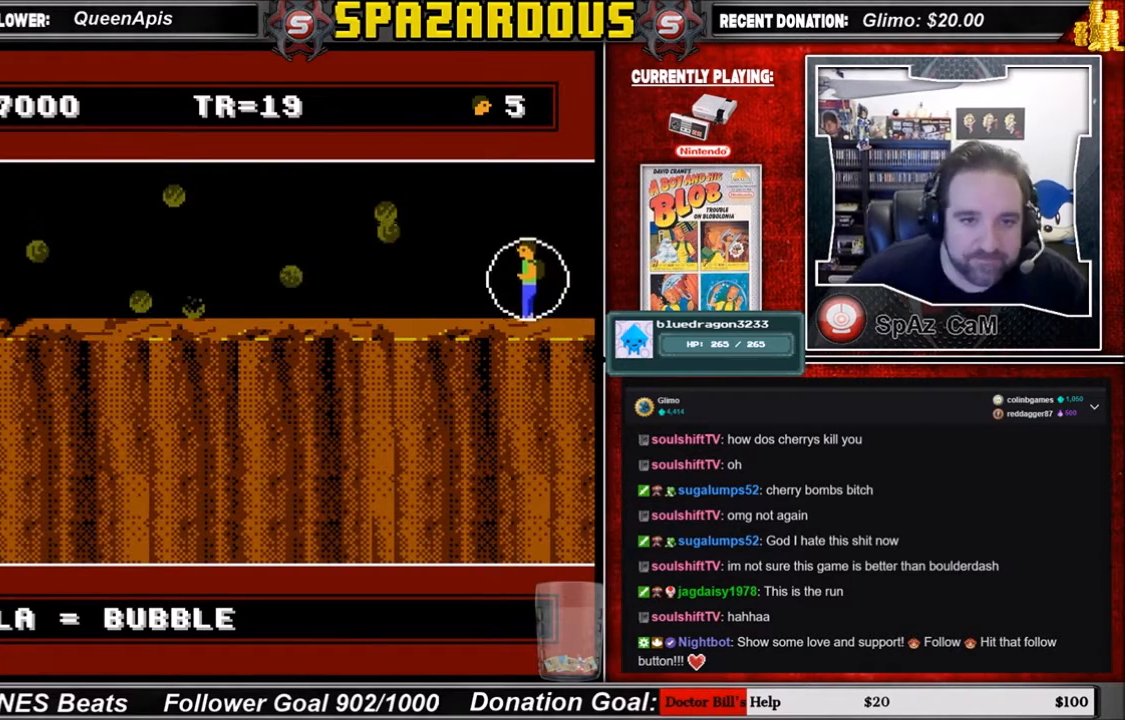
{"buttons": ["DPAD_LEFT"], "events": []}
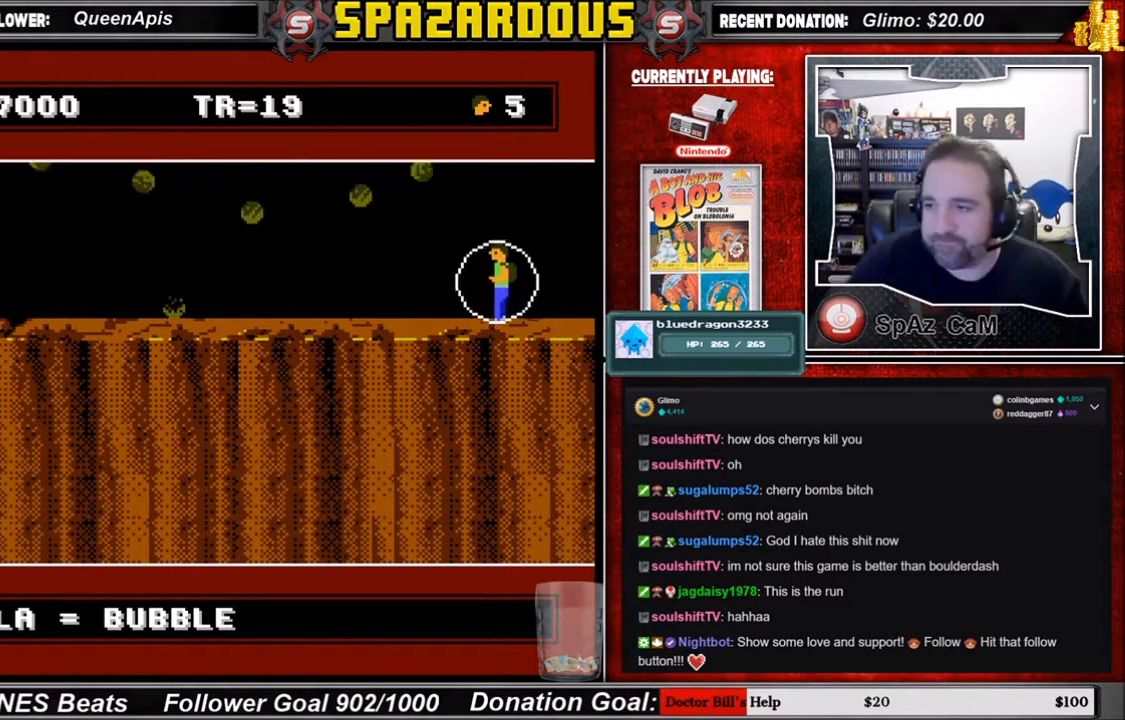
{"buttons": ["DPAD_LEFT"], "events": []}
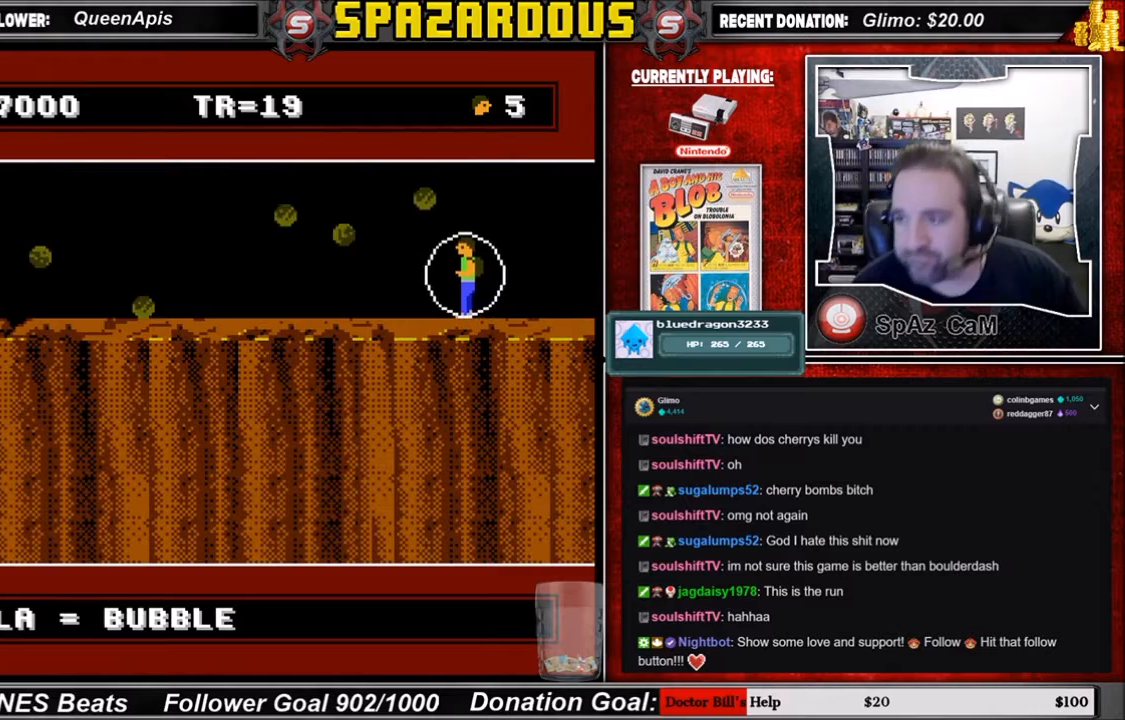
{"buttons": ["DPAD_LEFT"], "events": []}
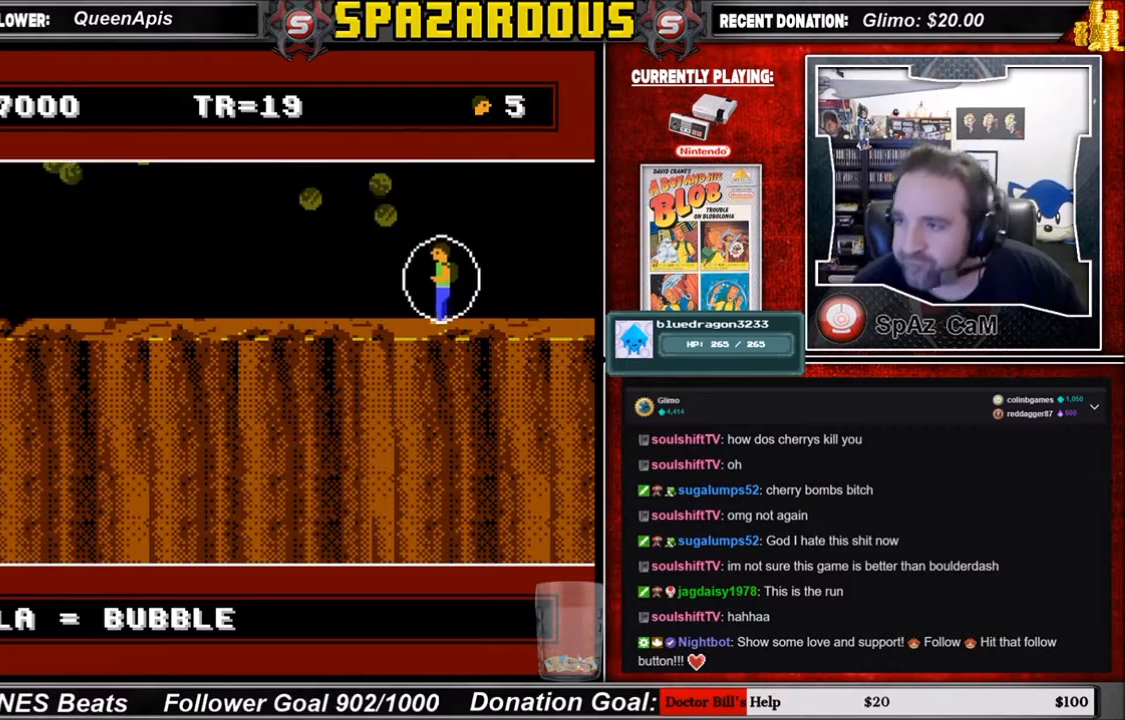
{"buttons": ["DPAD_LEFT"], "events": []}
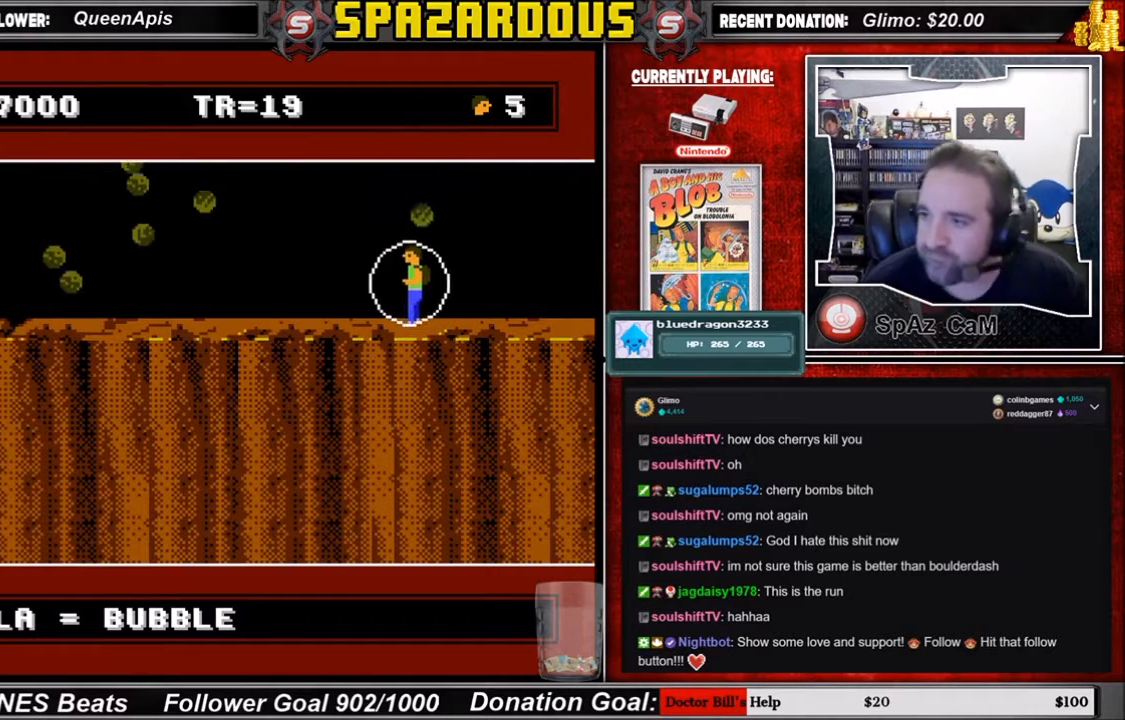
{"buttons": ["DPAD_LEFT"], "events": []}
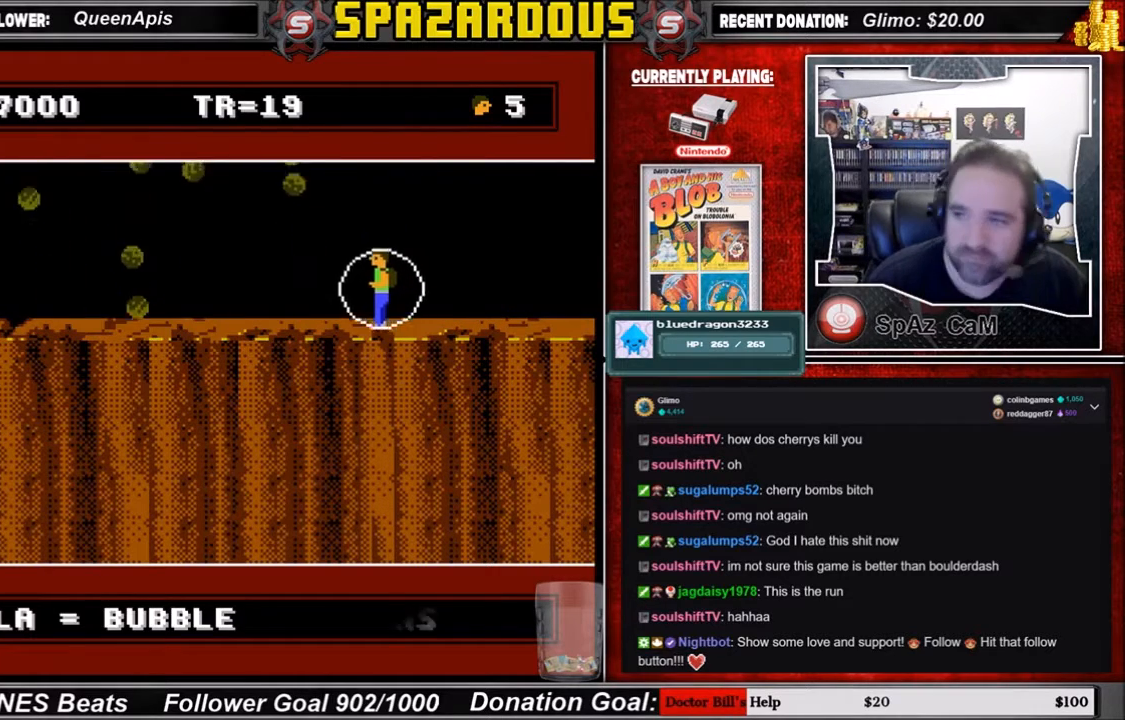
{"buttons": ["DPAD_LEFT"], "events": []}
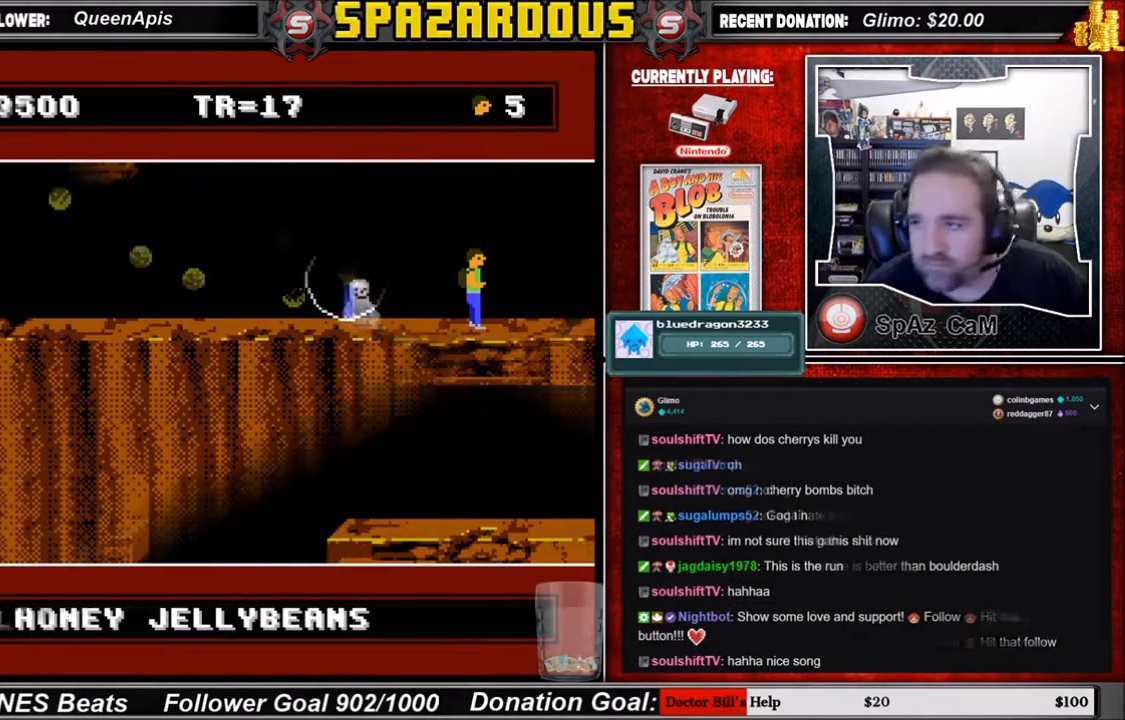
{"buttons": ["SELECT"], "events": [[67, "SELECT", "down"], [100, "DPAD_LEFT", "up"], [234, "SELECT", "up"], [400, "SELECT", "down"]]}
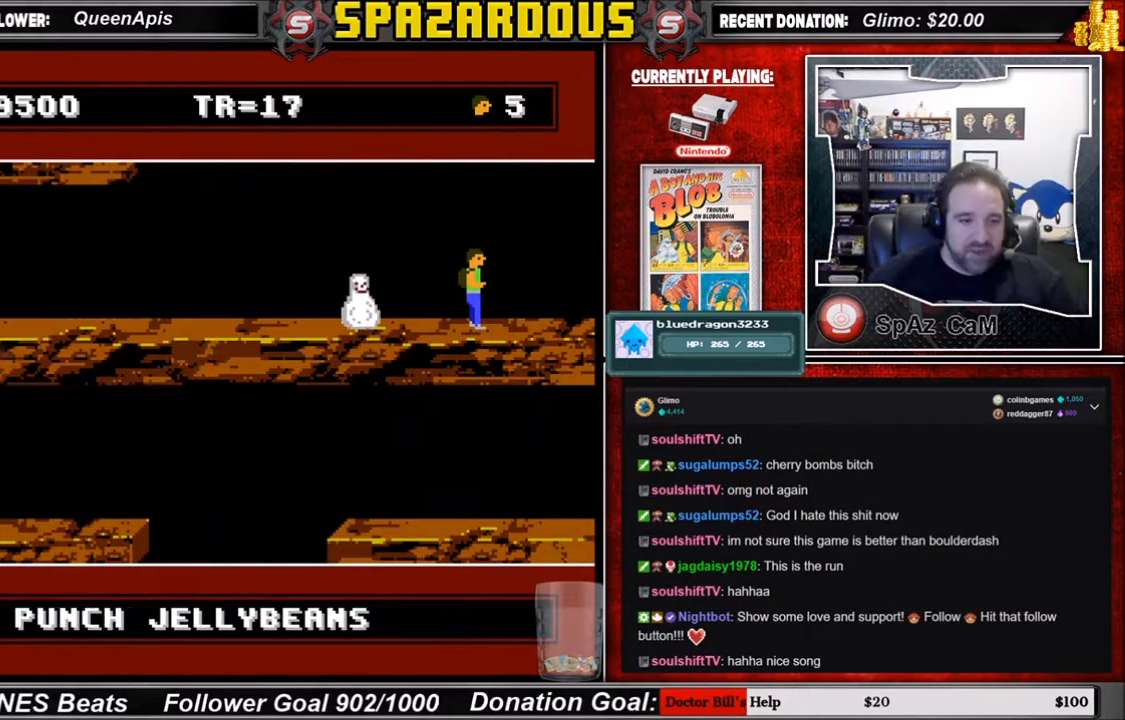
{"buttons": [], "events": [[66, "SELECT", "up"]]}
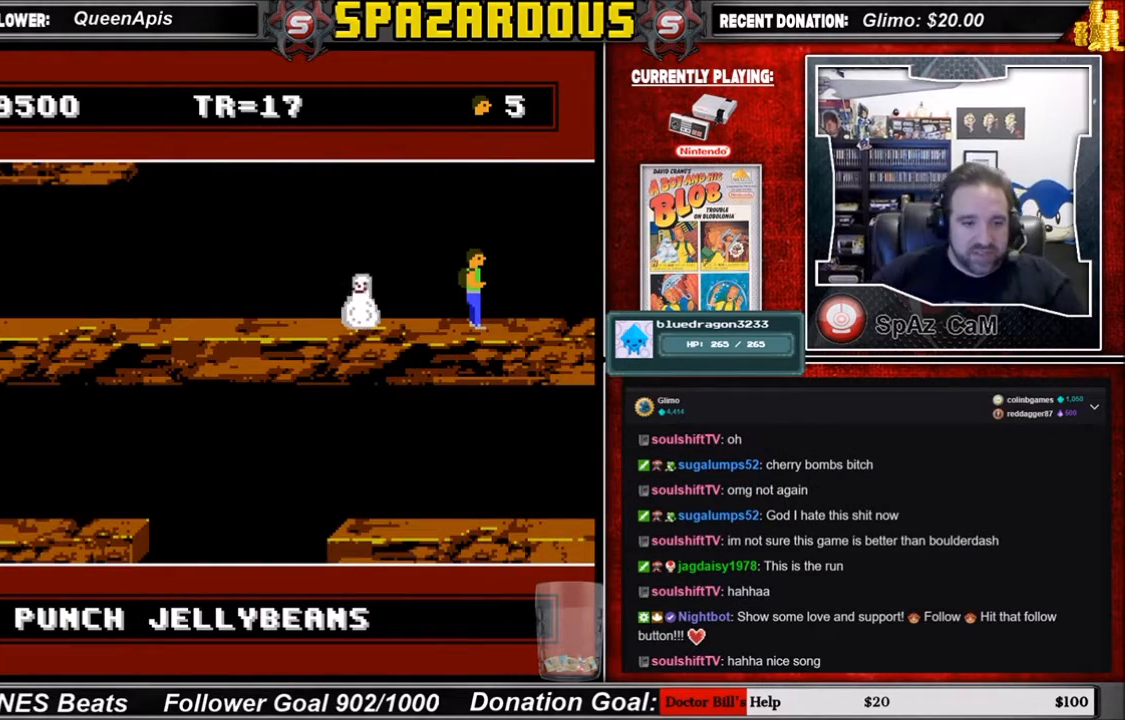
{"buttons": [], "events": []}
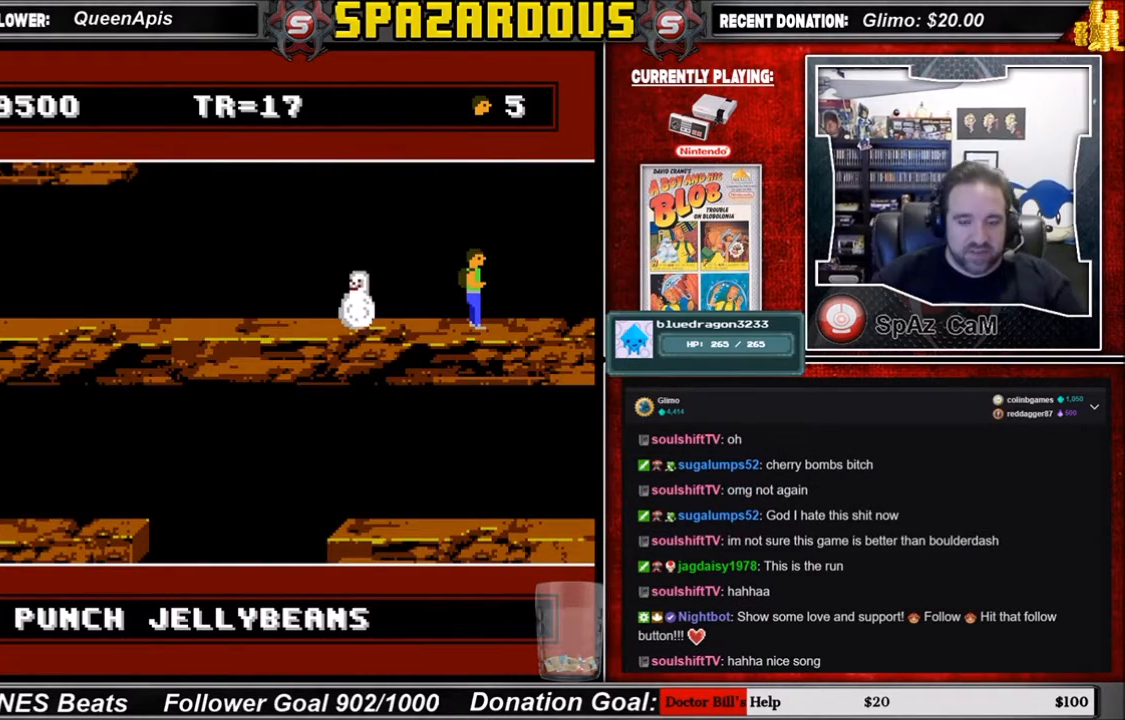
{"buttons": ["DPAD_RIGHT"], "events": [[33, "DPAD_RIGHT", "down"]]}
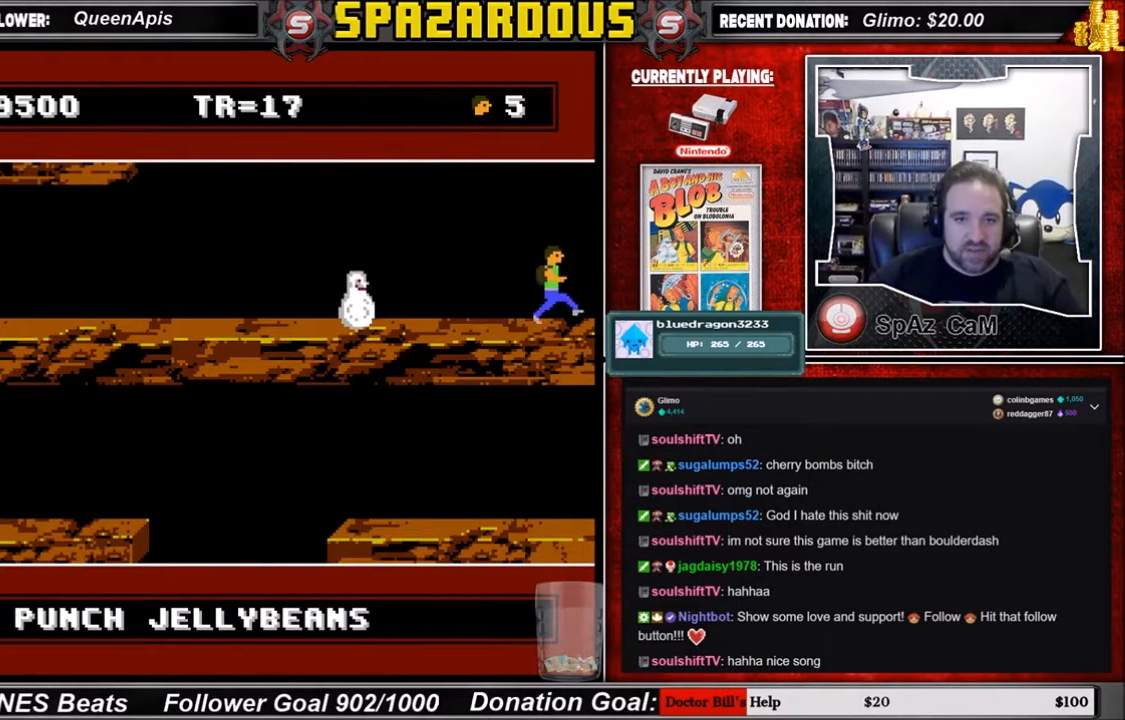
{"buttons": [], "events": [[100, "DPAD_RIGHT", "up"]]}
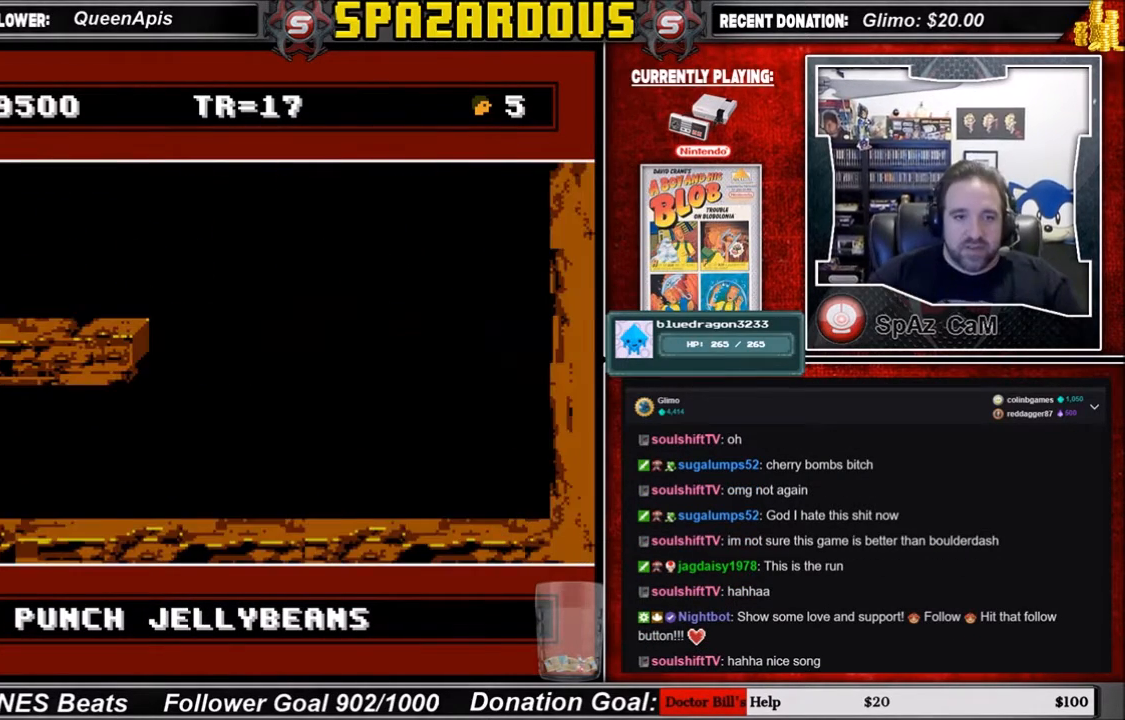
{"buttons": [], "events": [[100, "DPAD_LEFT", "down"], [433, "DPAD_LEFT", "up"]]}
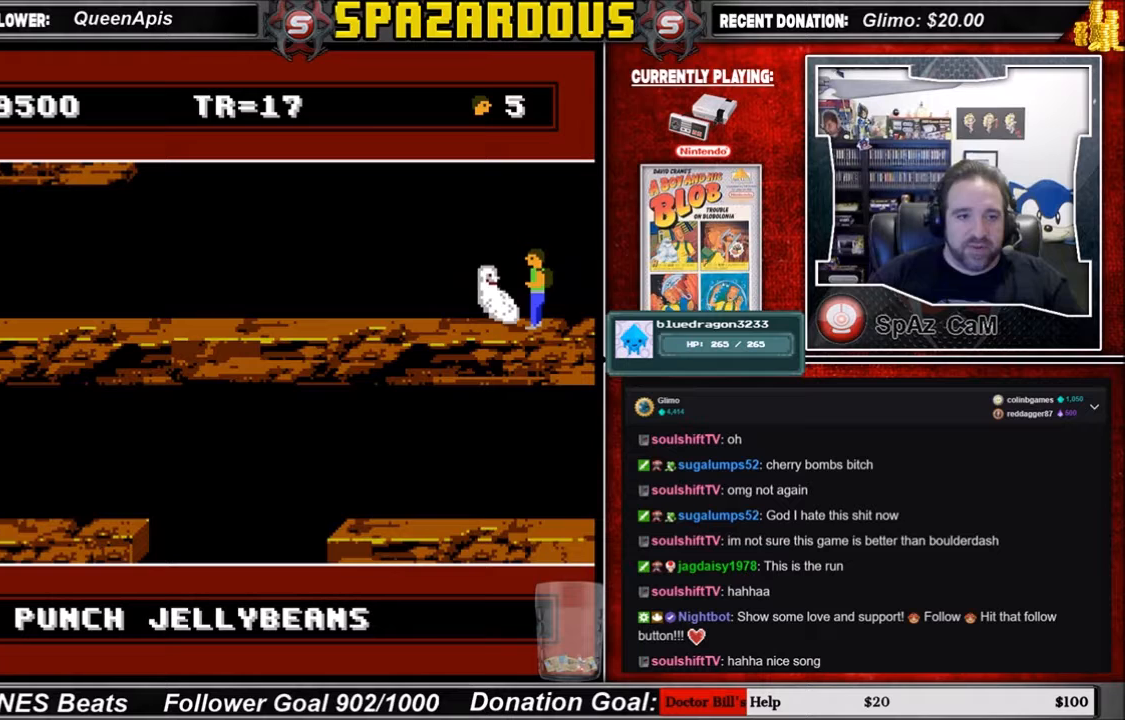
{"buttons": ["DPAD_LEFT"], "events": [[434, "DPAD_LEFT", "down"]]}
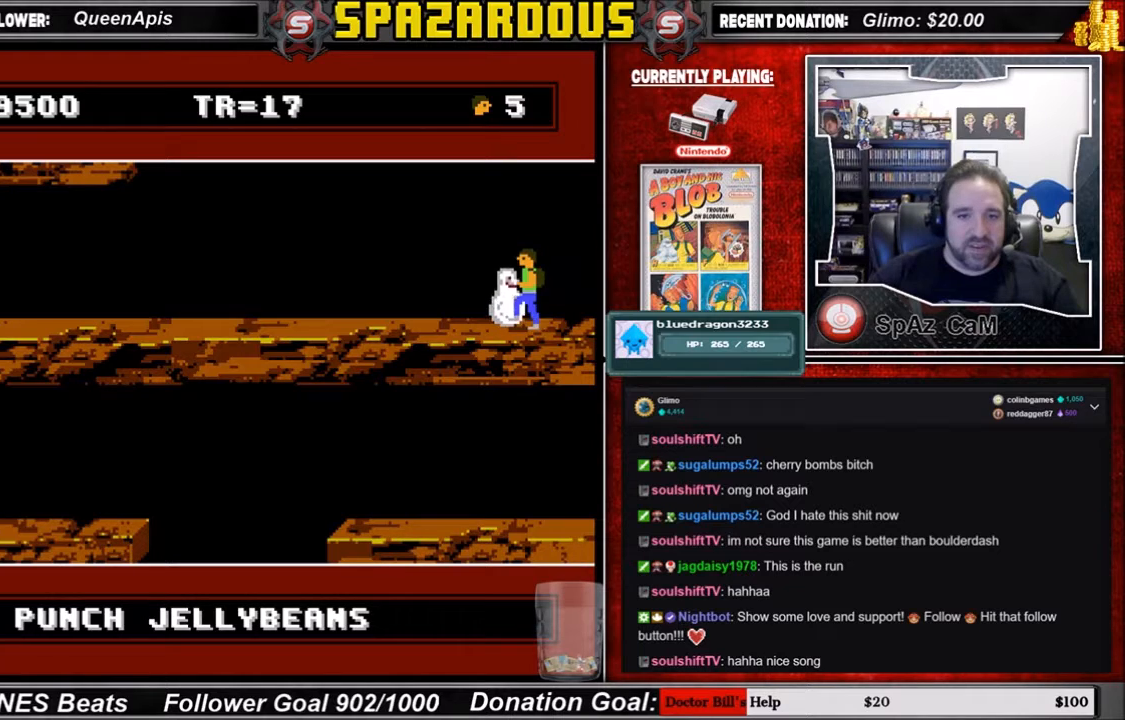
{"buttons": [], "events": [[266, "DPAD_LEFT", "up"]]}
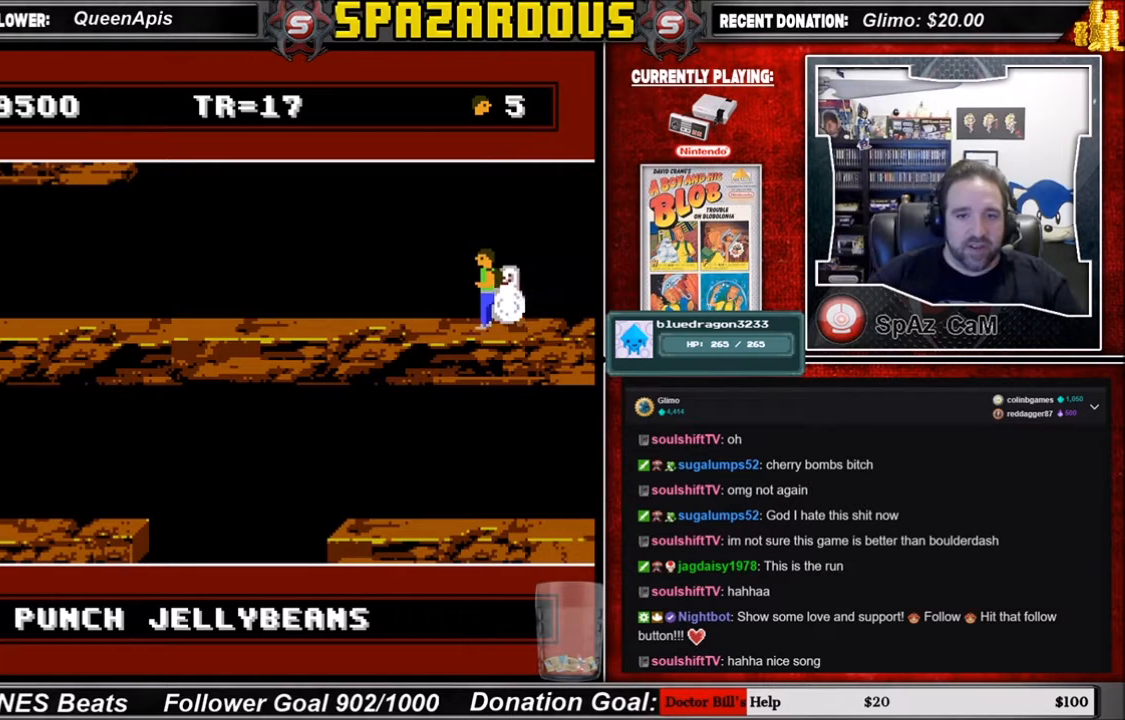
{"buttons": [], "events": [[267, "DPAD_LEFT", "down"], [367, "DPAD_LEFT", "up"]]}
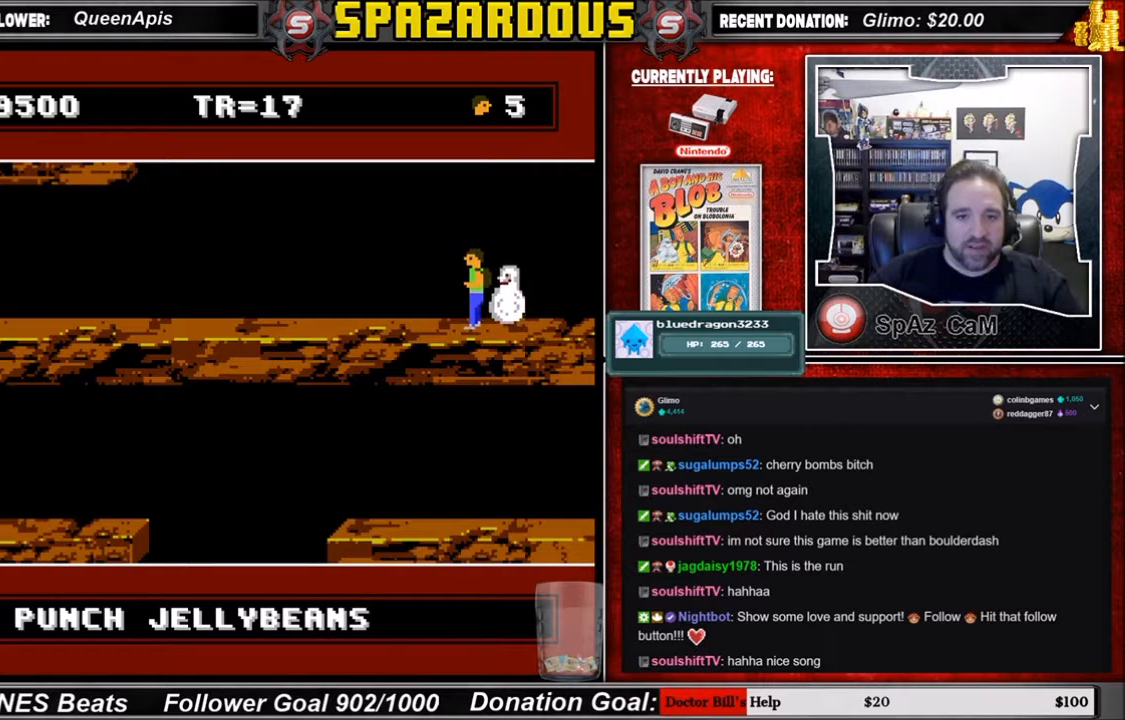
{"buttons": [], "events": [[133, "DPAD_RIGHT", "down"], [200, "DPAD_RIGHT", "up"], [333, "A", "down"], [433, "A", "up"]]}